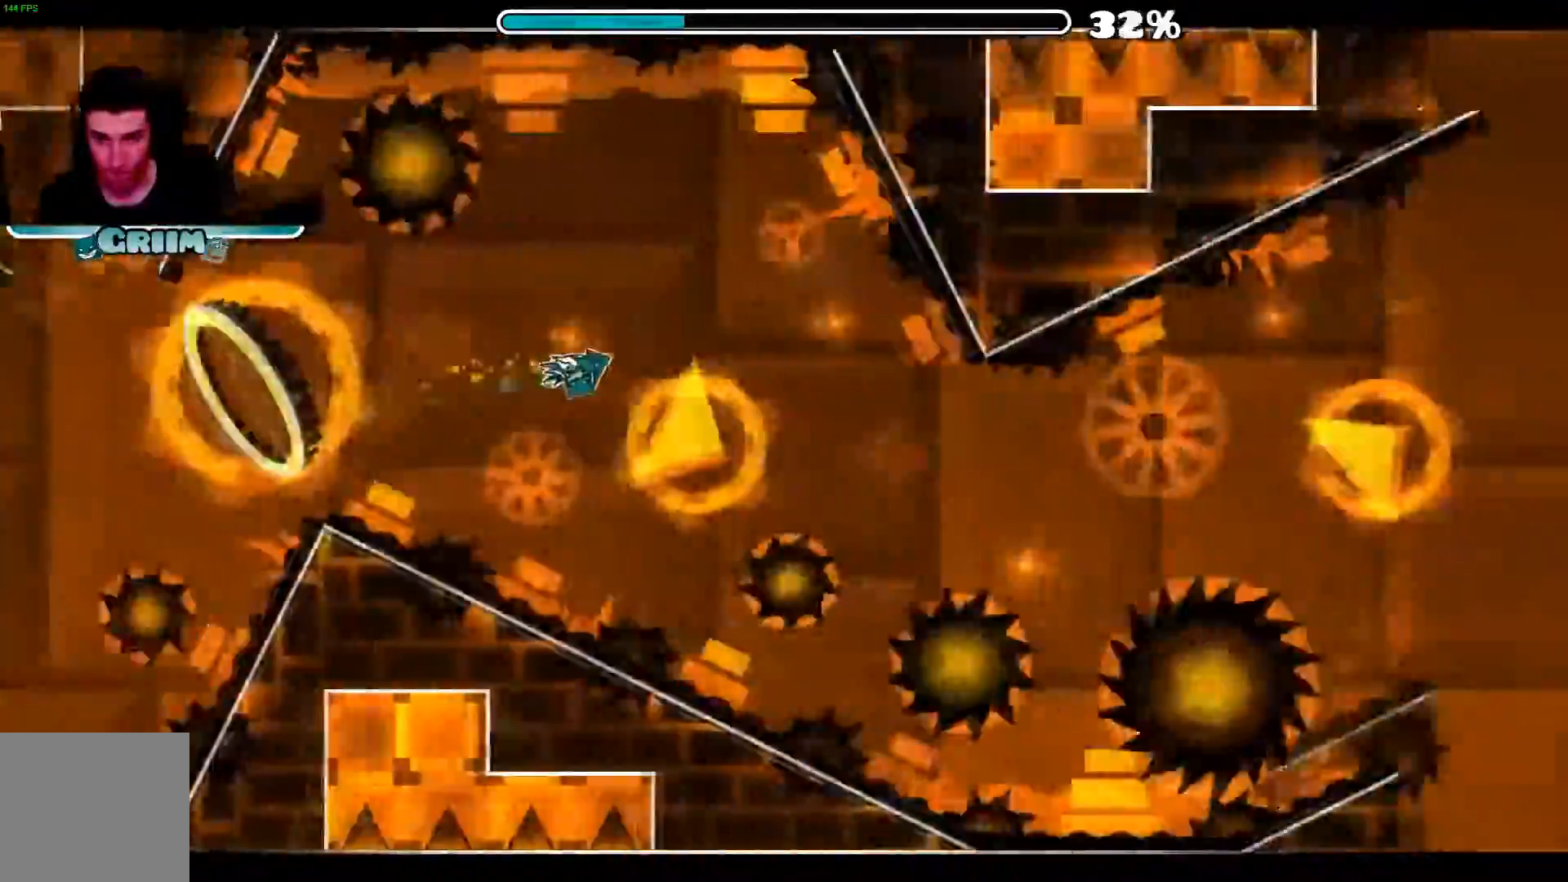
Gameplay with a controller (Xbox layout); each line is a JSON object with the inputs held at the frame after it (dt_ms = milliseconds from this image to that frame). "events" lists button and stick changes between this image and that frame as [ms after this image, input, new state], when the widget could be followed in between. Not read: B.
{"dt_ms": 1000, "buttons": [], "left_stick": "center", "right_stick": "center"}
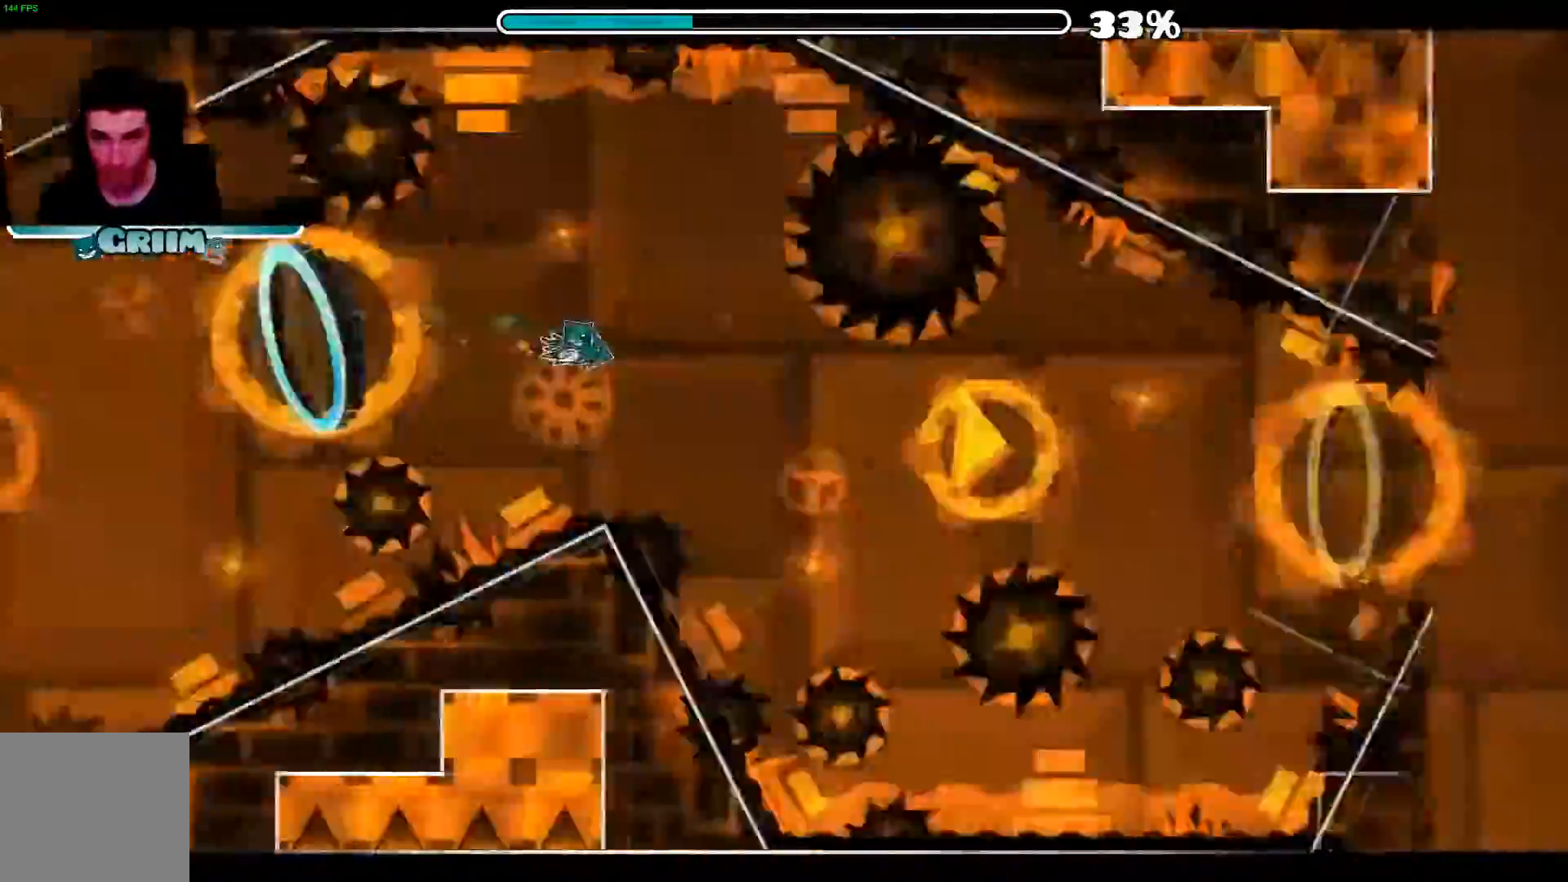
{"dt_ms": 500, "buttons": [], "left_stick": "center", "right_stick": "center", "events": [[140, "A", "down"], [500, "A", "up"]]}
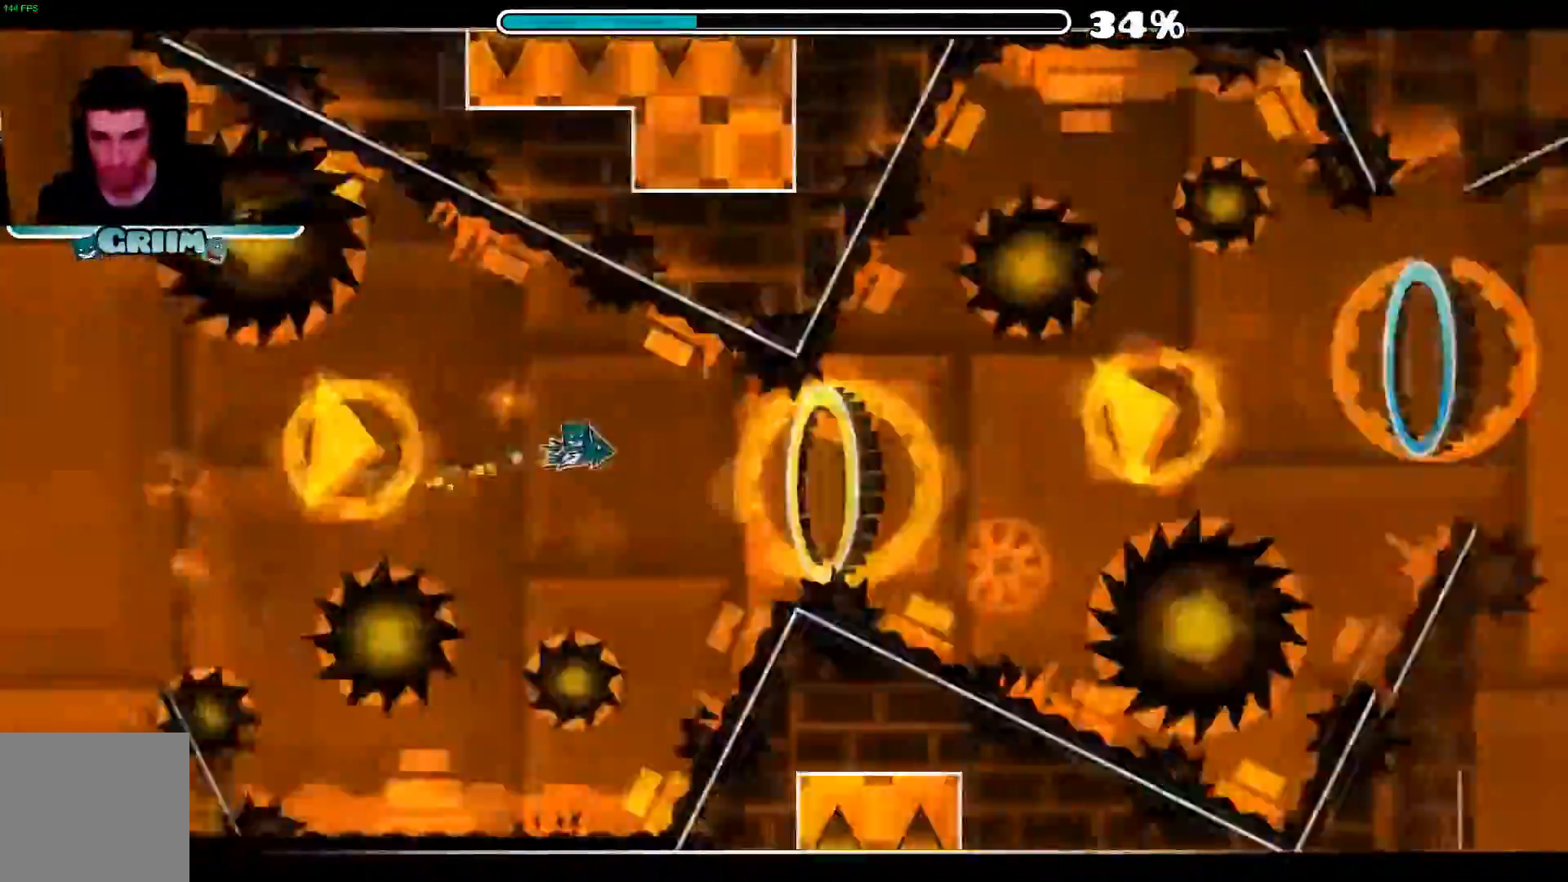
{"dt_ms": 500, "buttons": ["A"], "left_stick": "center", "right_stick": "center", "events": [[380, "A", "down"]]}
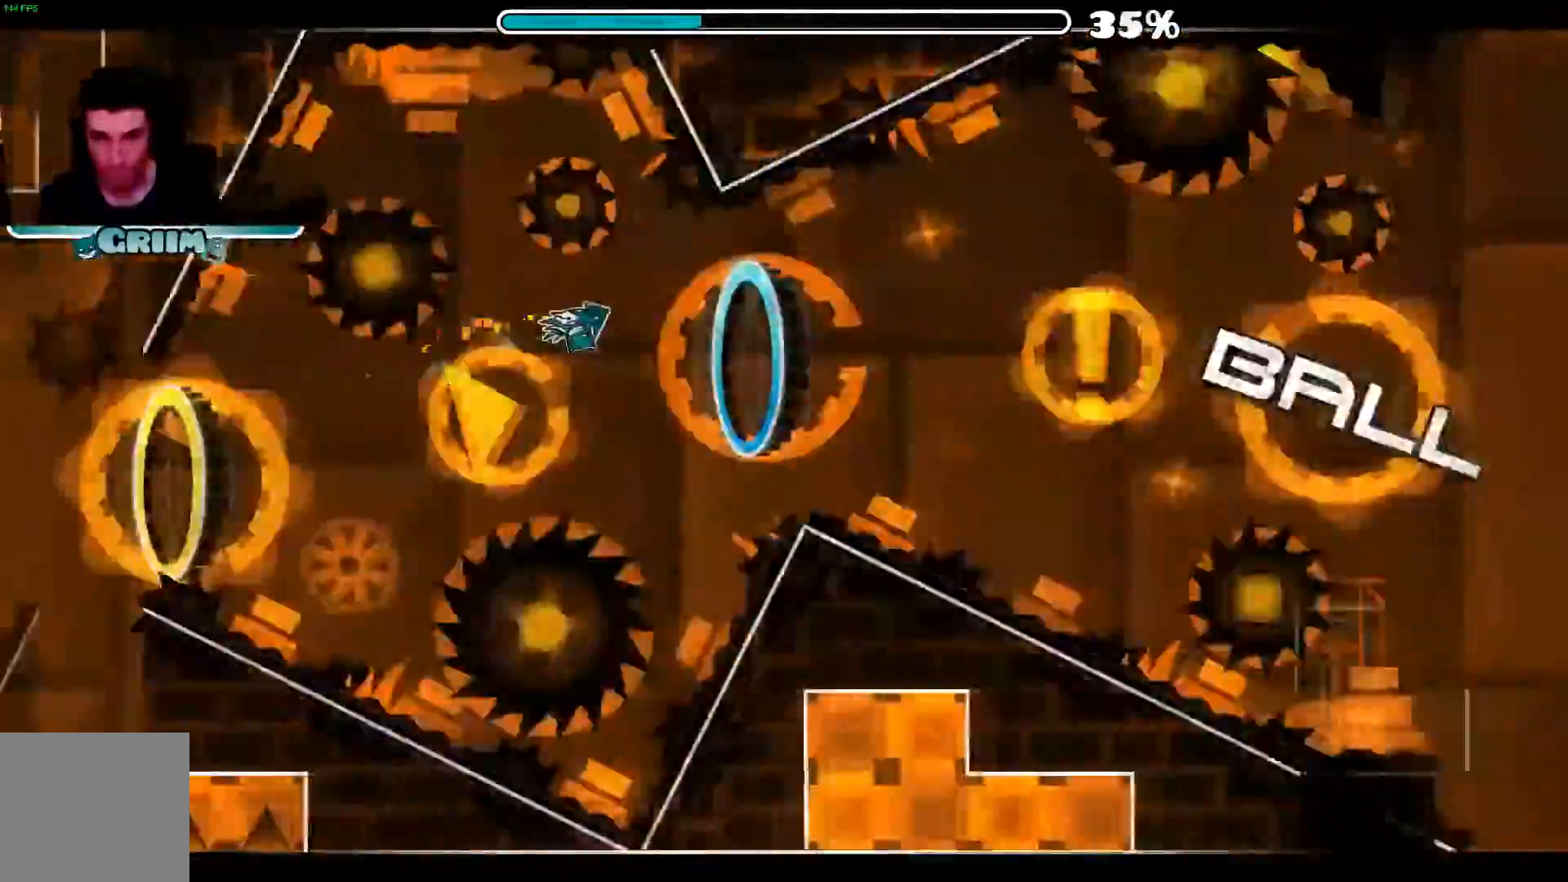
{"dt_ms": 500, "buttons": ["A"], "left_stick": "center", "right_stick": "center", "events": [[40, "A", "up"], [420, "A", "down"]]}
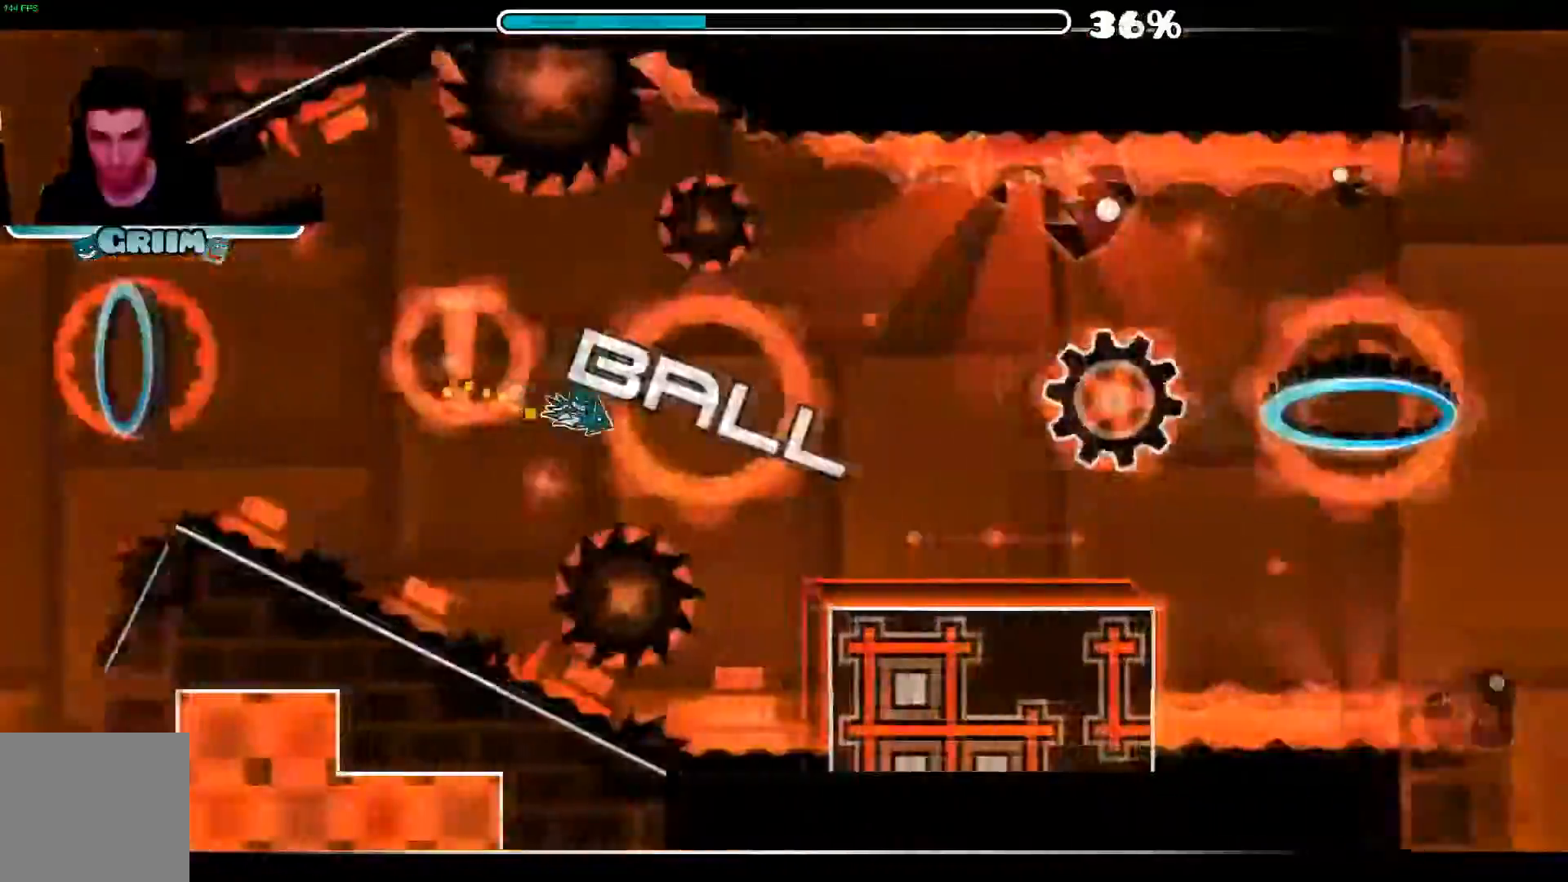
{"dt_ms": 500, "buttons": ["A"], "left_stick": "center", "right_stick": "center", "events": [[40, "A", "up"], [440, "A", "down"]]}
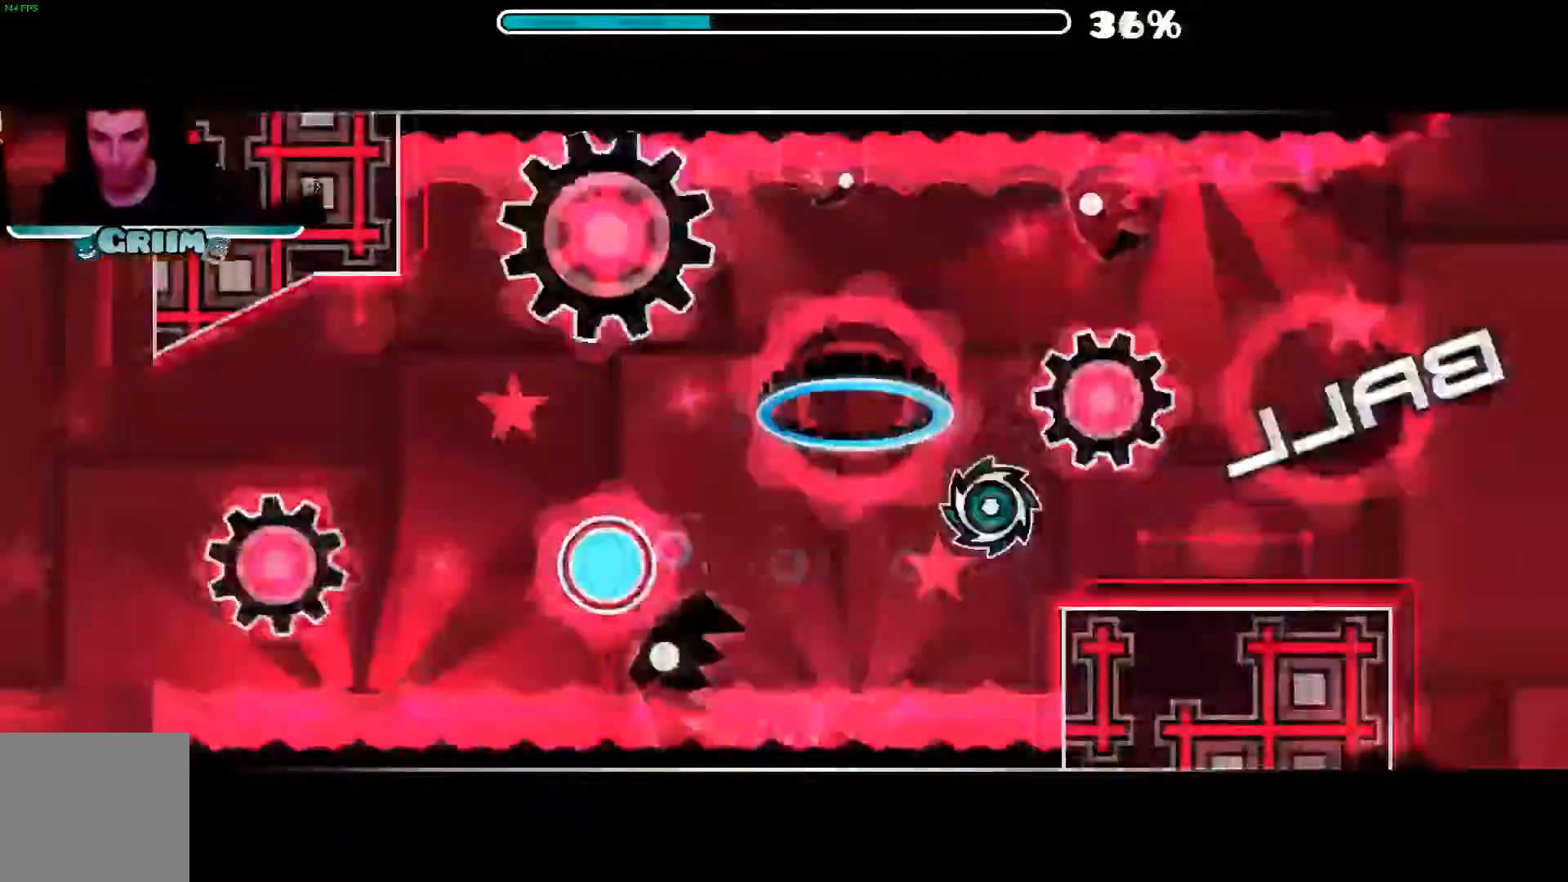
{"dt_ms": 500, "buttons": [], "left_stick": "center", "right_stick": "center", "events": [[60, "A", "up"], [320, "A", "down"], [460, "A", "up"]]}
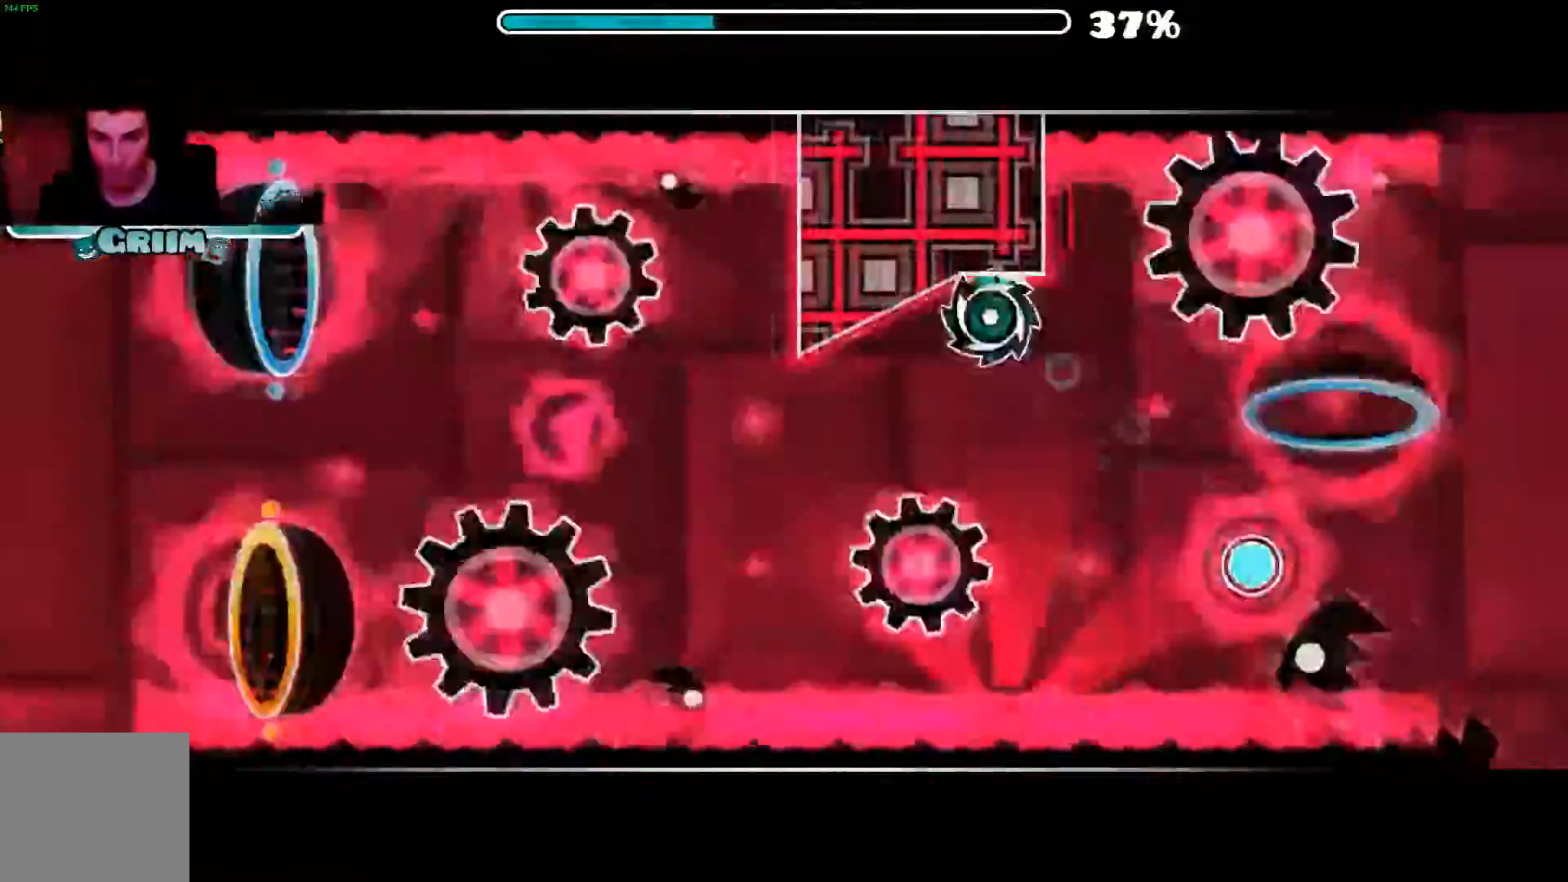
{"dt_ms": 500, "buttons": [], "left_stick": "center", "right_stick": "center", "events": []}
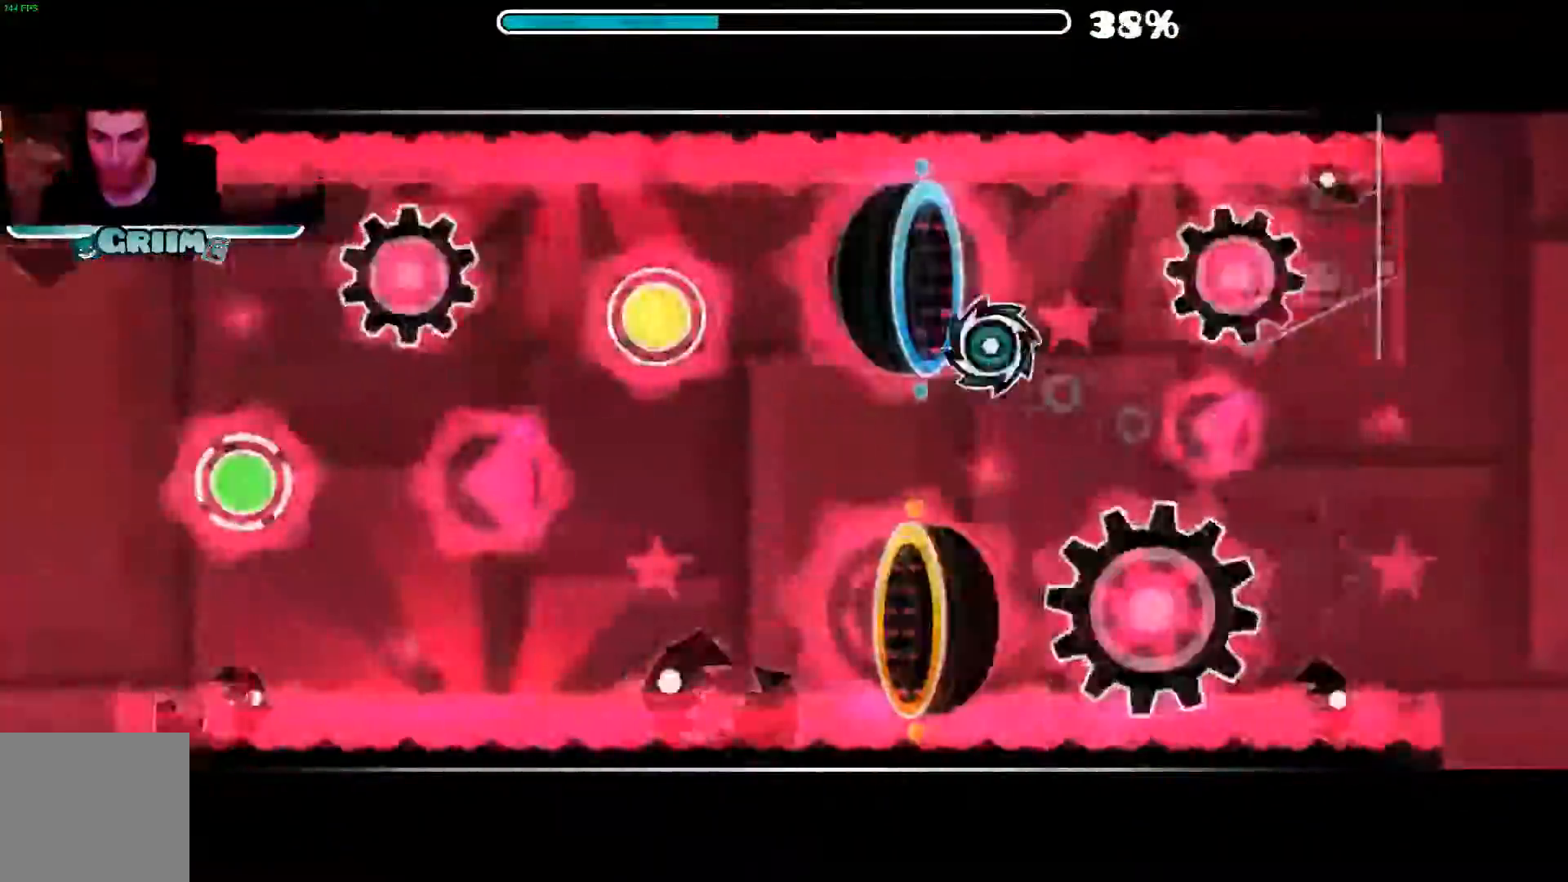
{"dt_ms": 1000, "buttons": [], "left_stick": "center", "right_stick": "center"}
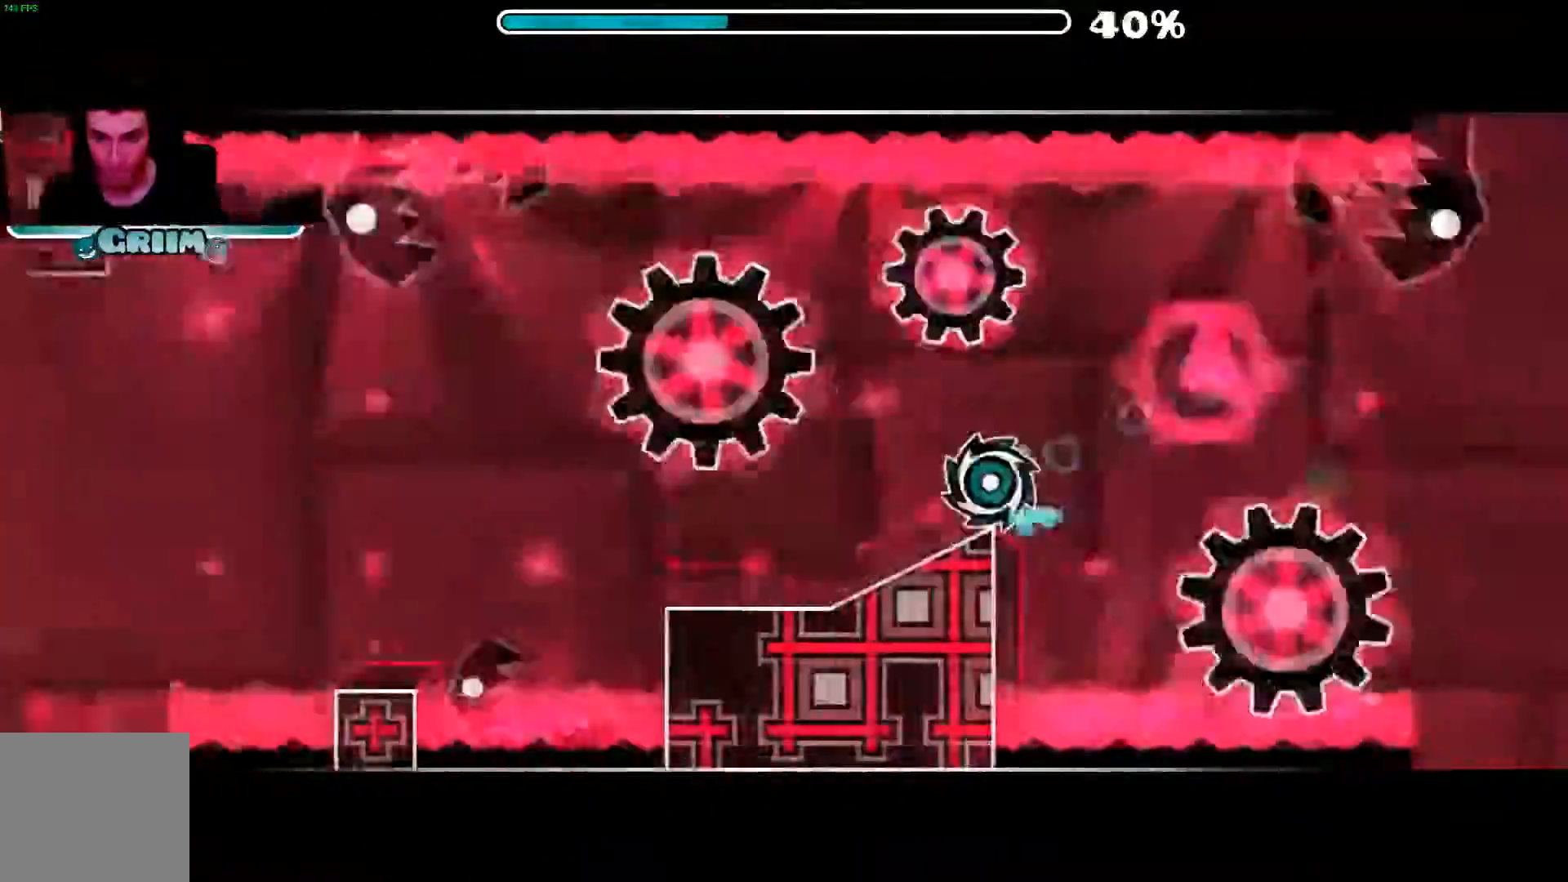
{"dt_ms": 500, "buttons": ["A"], "left_stick": "center", "right_stick": "center", "events": [[440, "A", "down"]]}